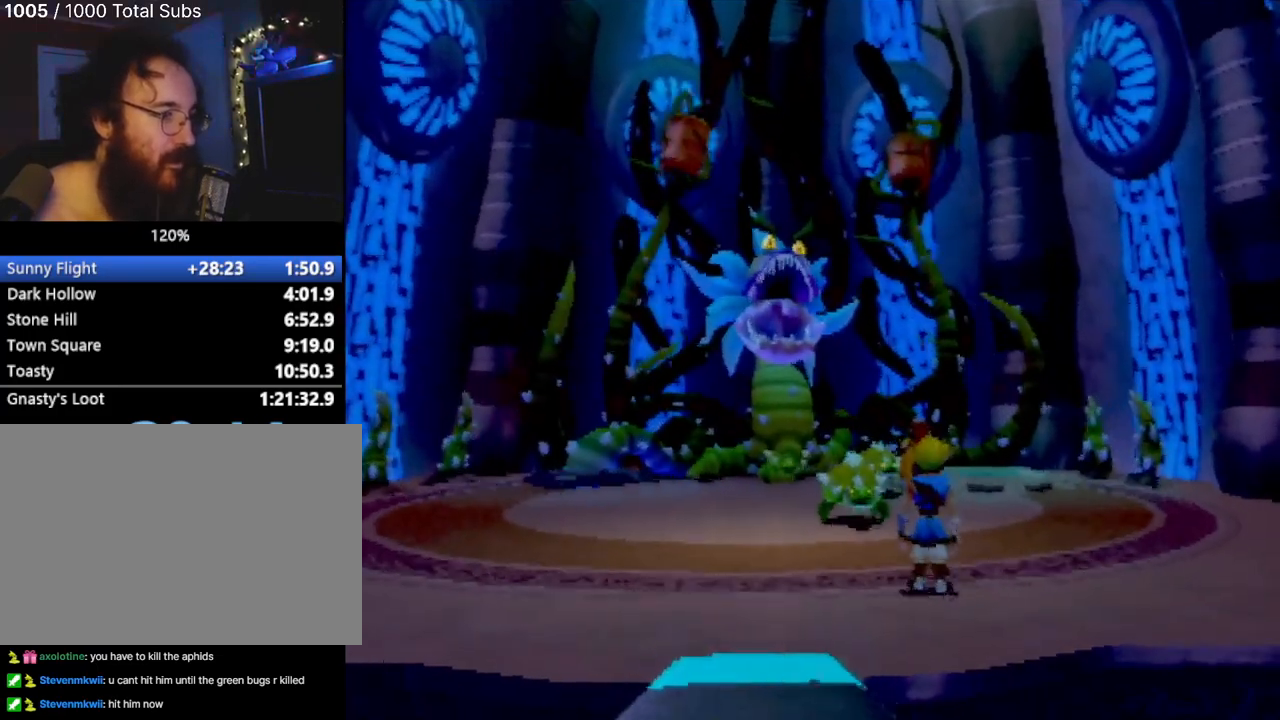
Gameplay with a controller (PlayStation layout); each line is a JSON object with the inputs held at the frame after it. "events" lists button and stick changes between this image and that frame as [ms after this image, input, new state], when the widget could be followed in between. Not read: L3 R1 R3 right_stick.
{"buttons": [], "left_stick": "center", "events": []}
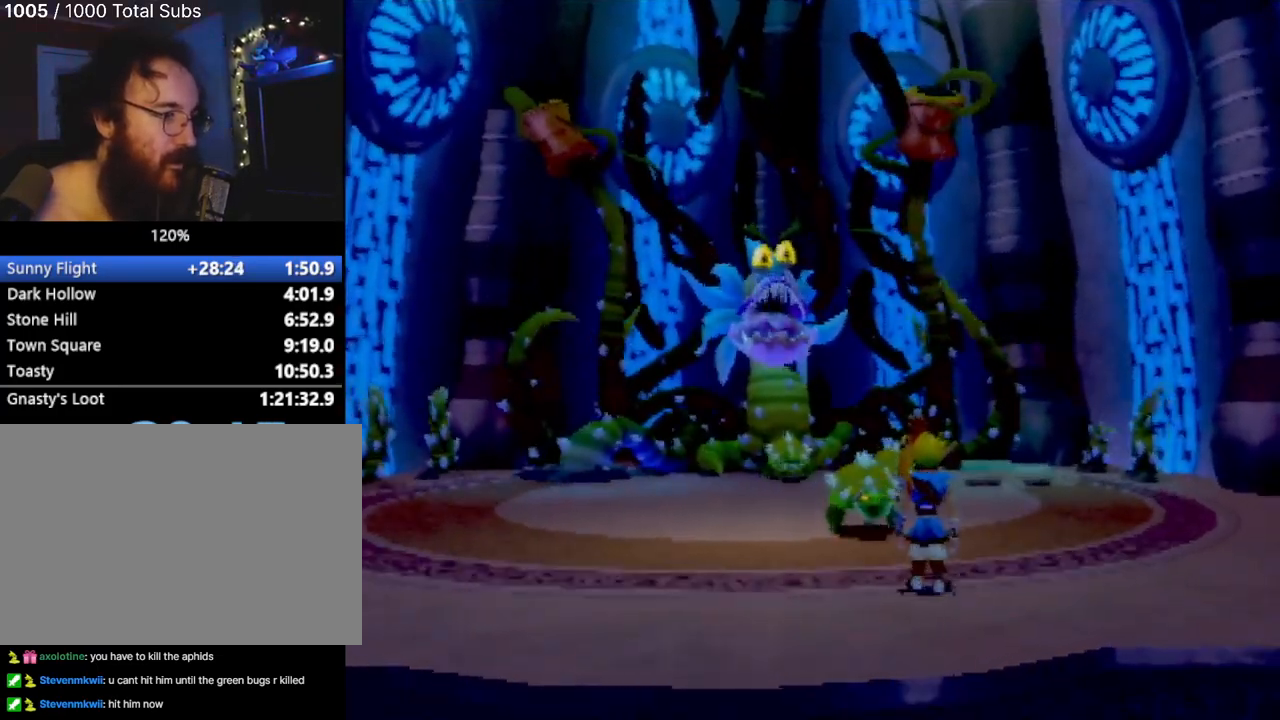
{"buttons": [], "left_stick": "right", "events": [[200, "left_stick", "right"]]}
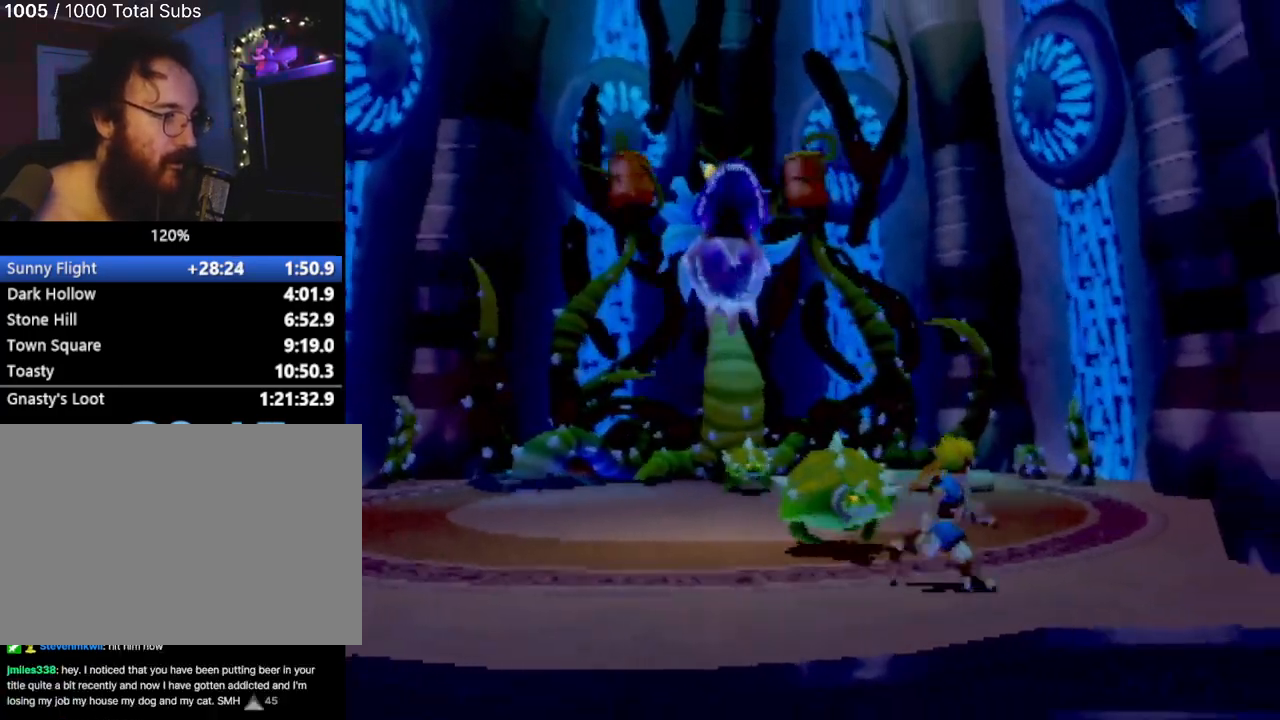
{"buttons": [], "left_stick": "left", "events": [[100, "left_stick", "up-right"], [284, "left_stick", "up-left"], [317, "CIRCLE", "down"], [350, "left_stick", "left"], [384, "CIRCLE", "up"]]}
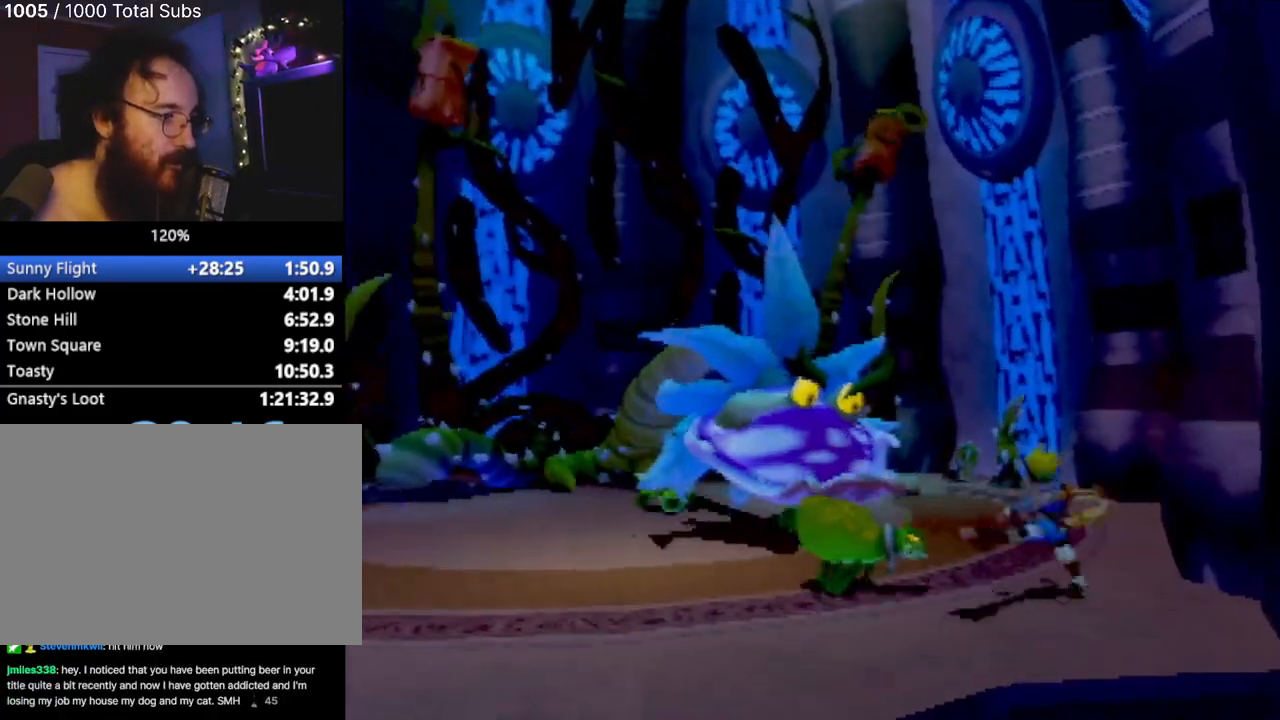
{"buttons": [], "left_stick": "center", "events": [[66, "CIRCLE", "down"], [66, "left_stick", "center"], [200, "CIRCLE", "up"]]}
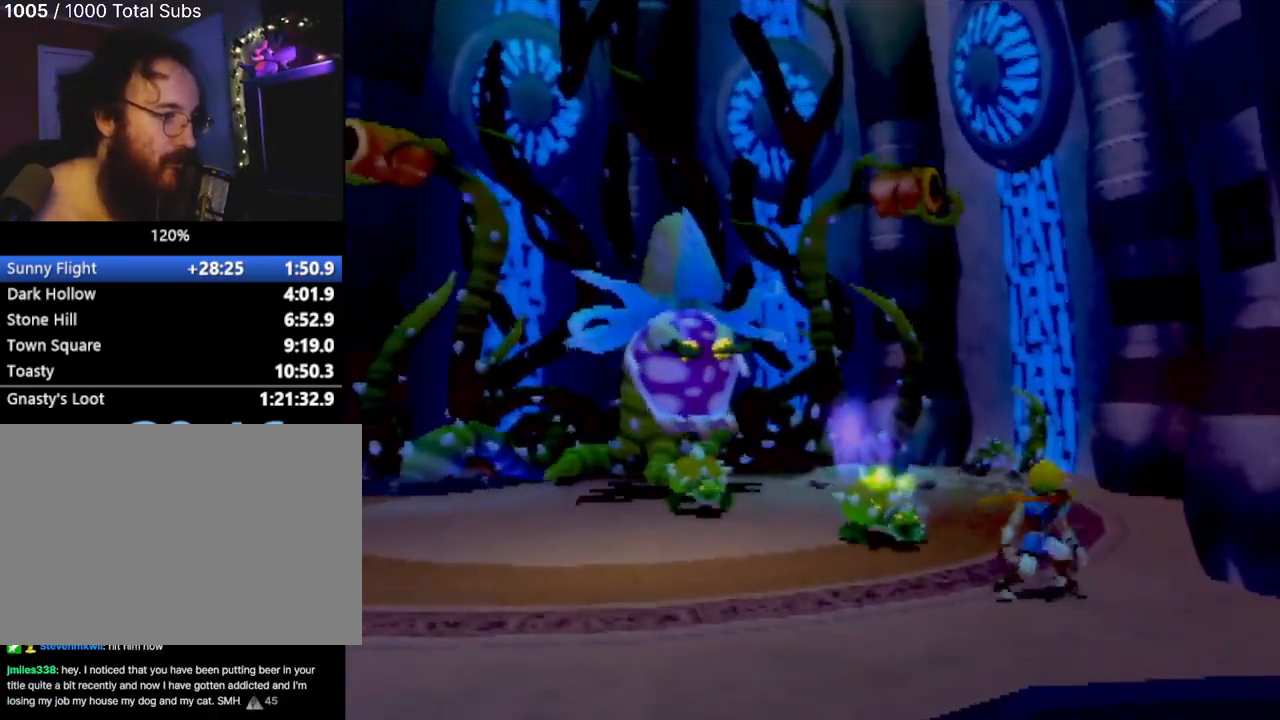
{"buttons": [], "left_stick": "down-left", "events": [[284, "left_stick", "down-right"], [384, "left_stick", "down-left"]]}
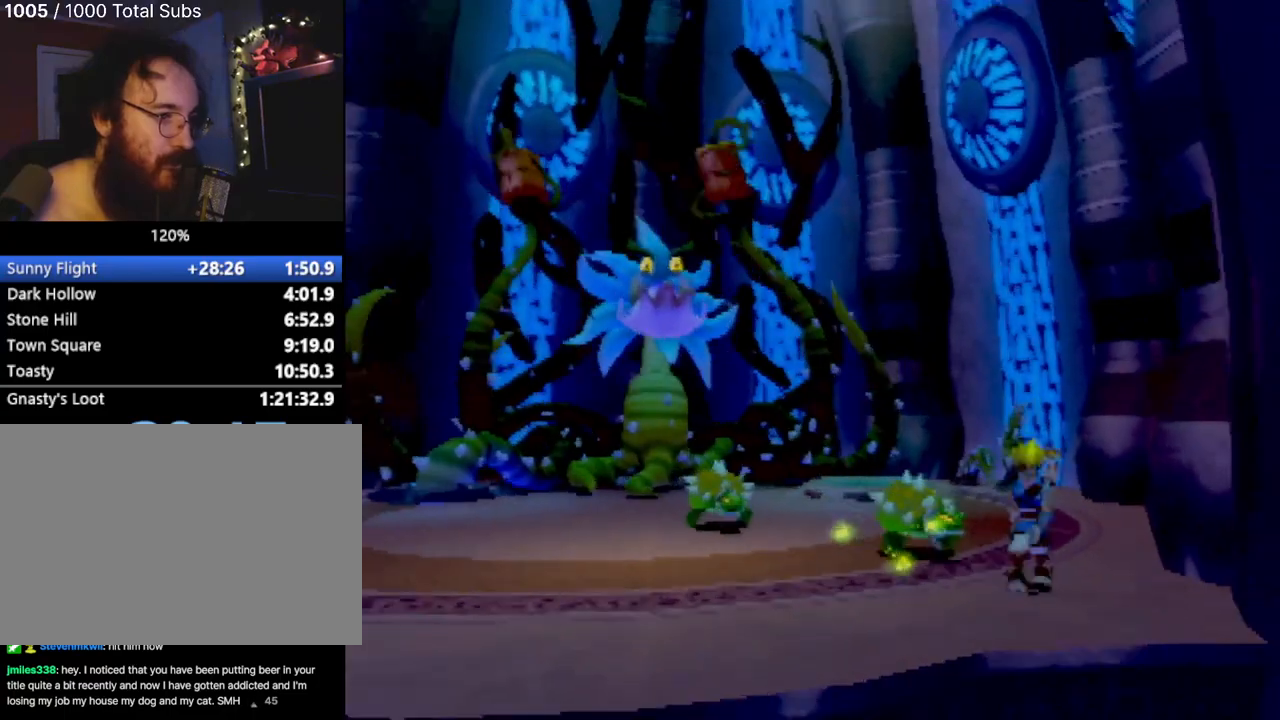
{"buttons": [], "left_stick": "center", "events": [[283, "left_stick", "left"], [417, "left_stick", "center"]]}
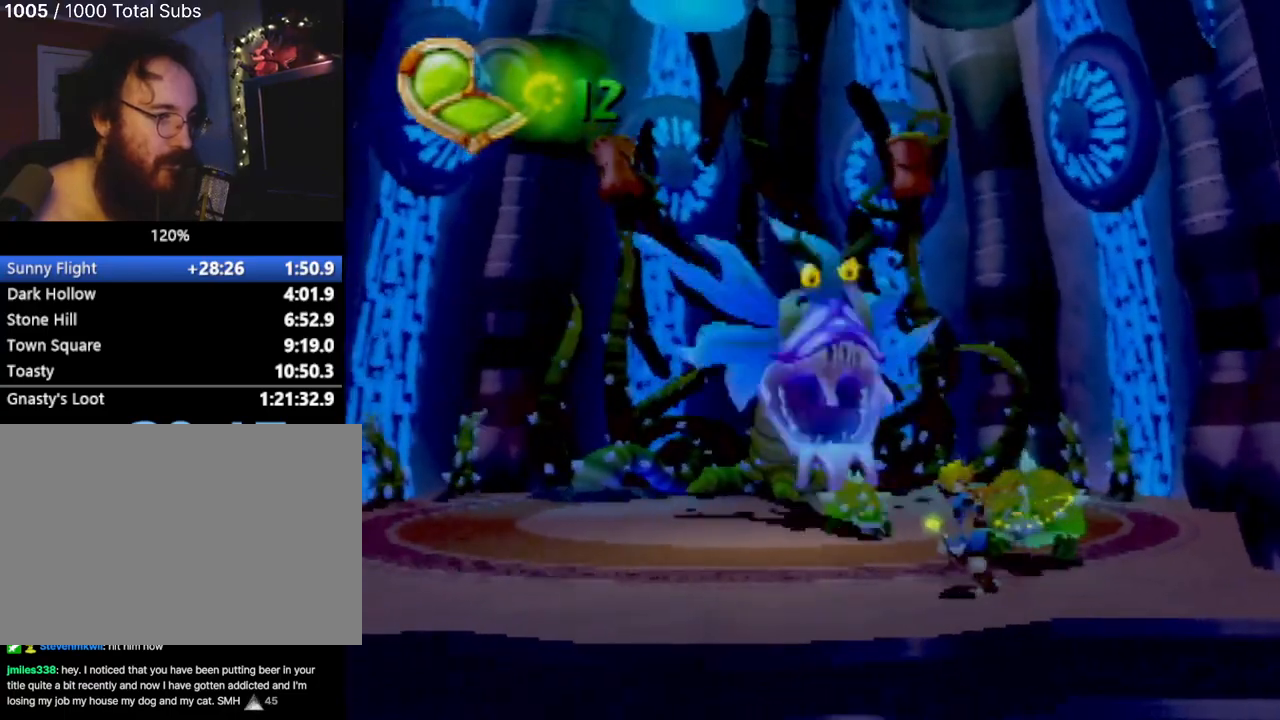
{"buttons": [], "left_stick": "up-right", "events": [[134, "CIRCLE", "down"], [167, "left_stick", "right"], [267, "CIRCLE", "up"], [317, "CIRCLE", "down"], [417, "left_stick", "up-right"], [434, "CIRCLE", "up"]]}
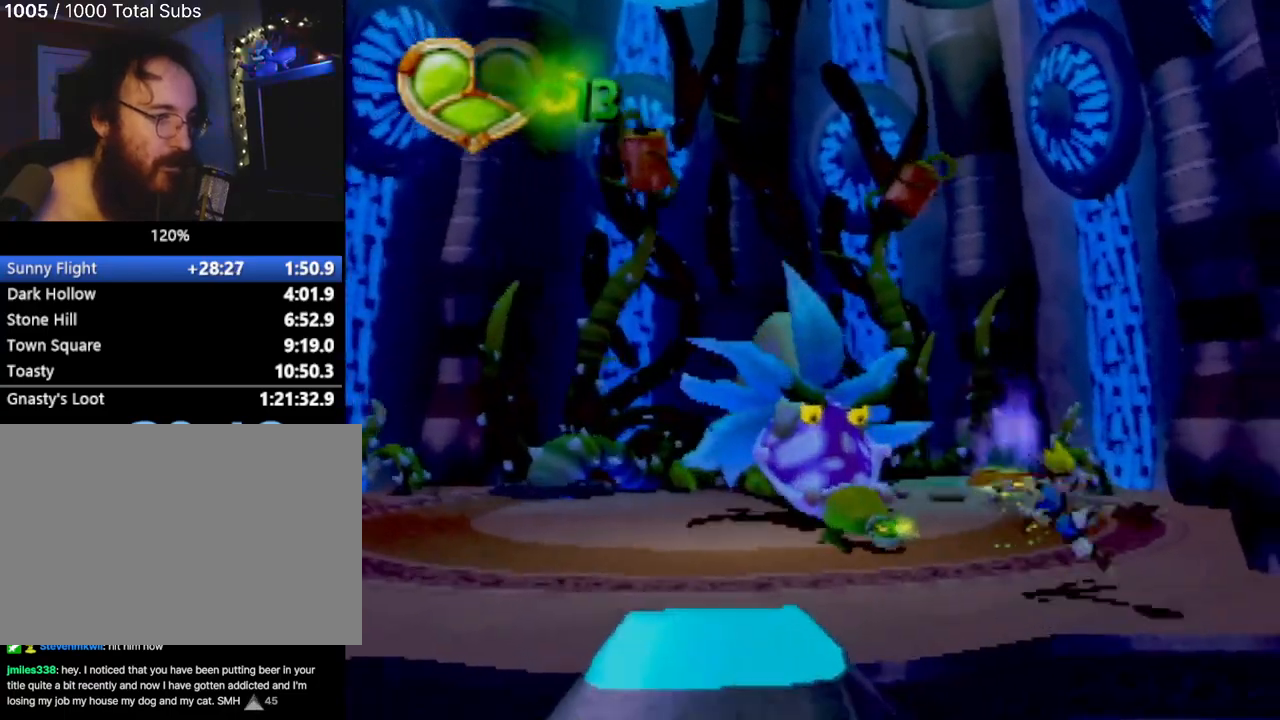
{"buttons": [], "left_stick": "up-left", "events": [[116, "left_stick", "center"], [317, "left_stick", "up-left"]]}
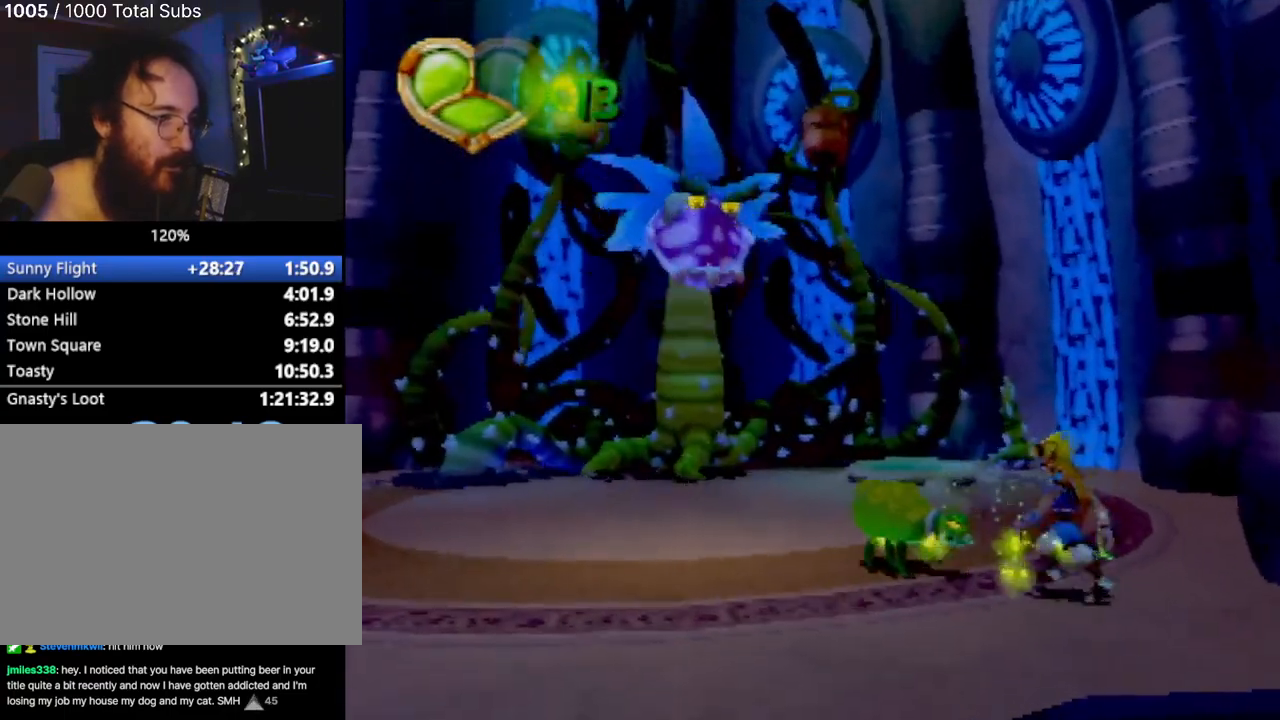
{"buttons": [], "left_stick": "left", "events": [[67, "CIRCLE", "down"], [184, "CIRCLE", "up"], [434, "left_stick", "left"]]}
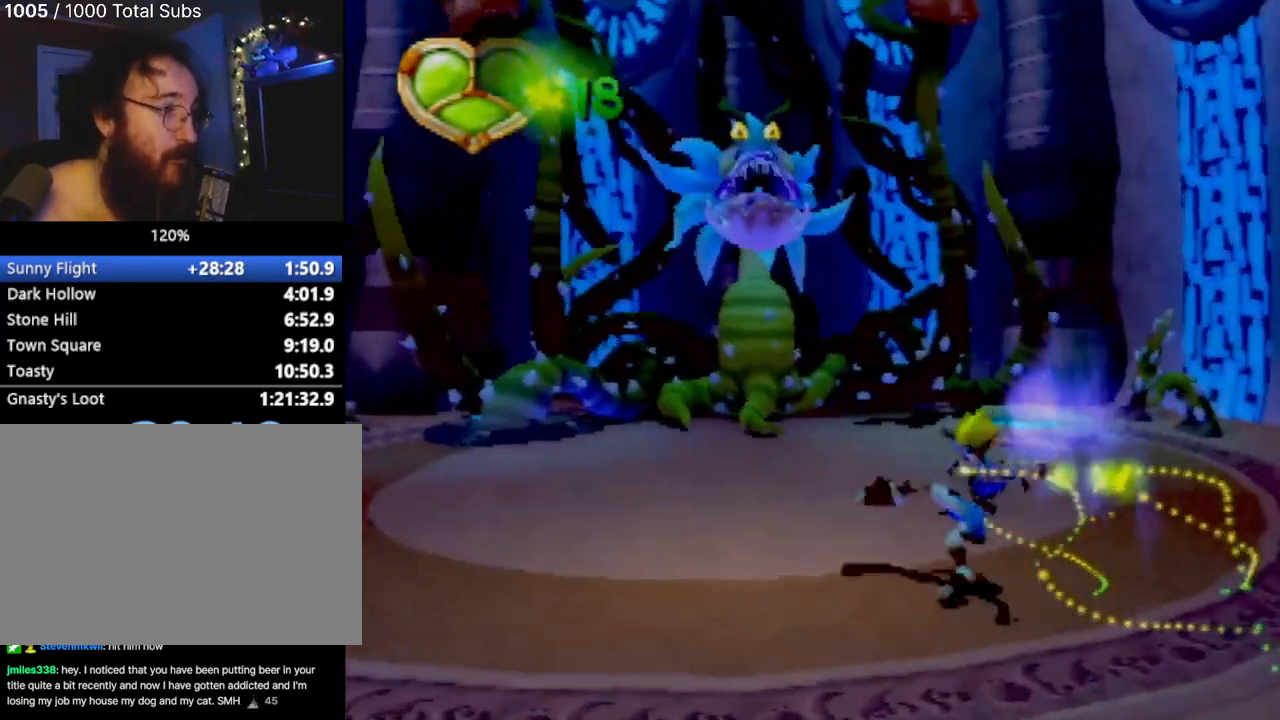
{"buttons": [], "left_stick": "down-left", "events": [[50, "left_stick", "up-left"], [450, "left_stick", "down-left"]]}
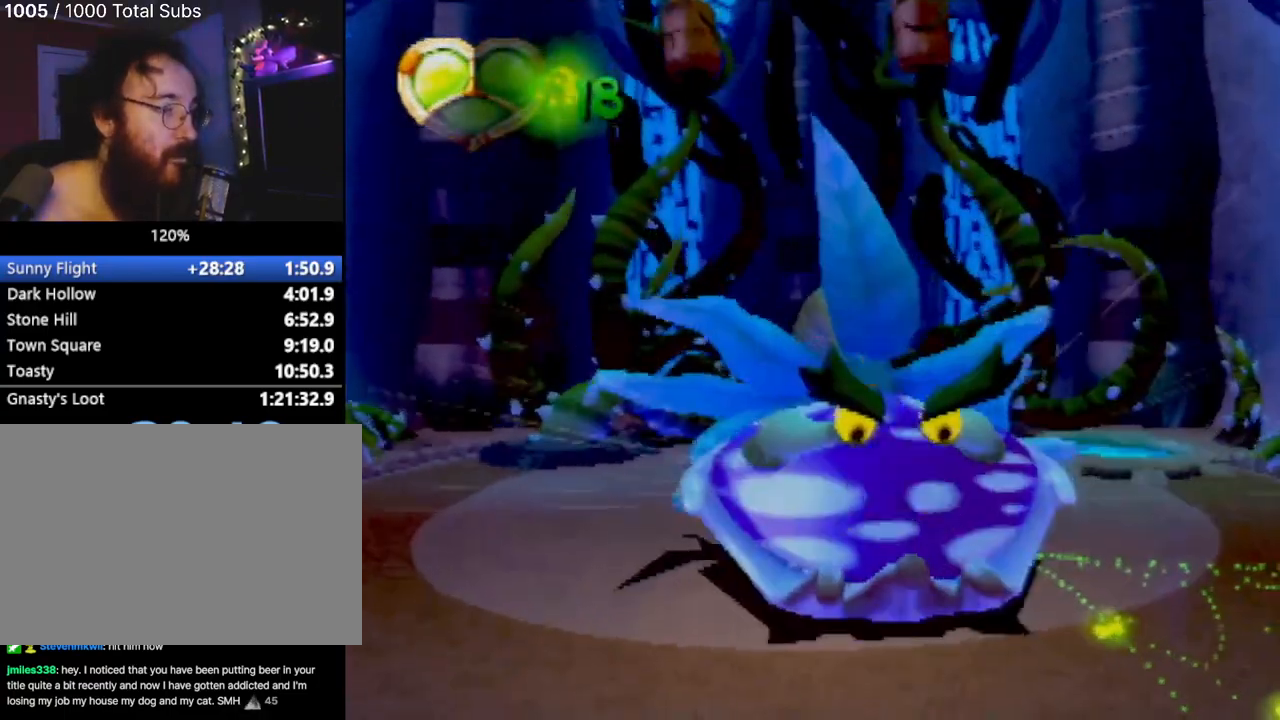
{"buttons": [], "left_stick": "center", "events": [[117, "left_stick", "center"]]}
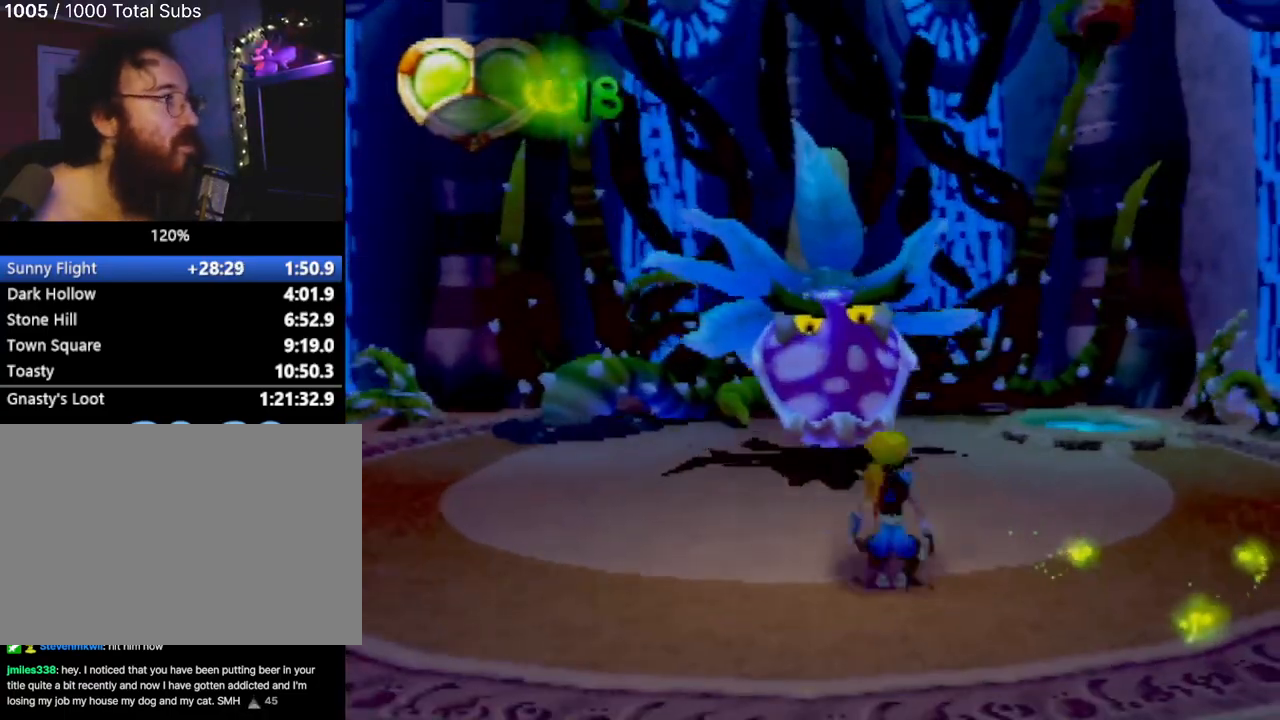
{"buttons": [], "left_stick": "center", "events": []}
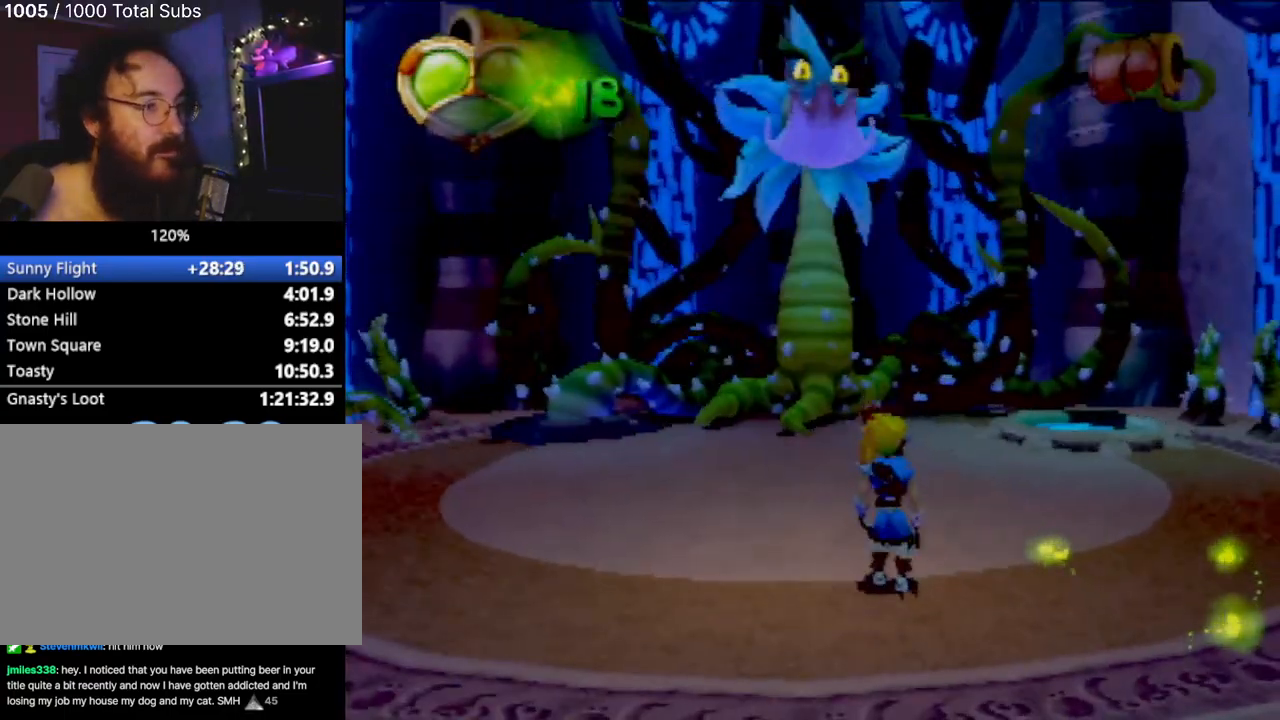
{"buttons": [], "left_stick": "down-left", "events": [[84, "left_stick", "down-left"]]}
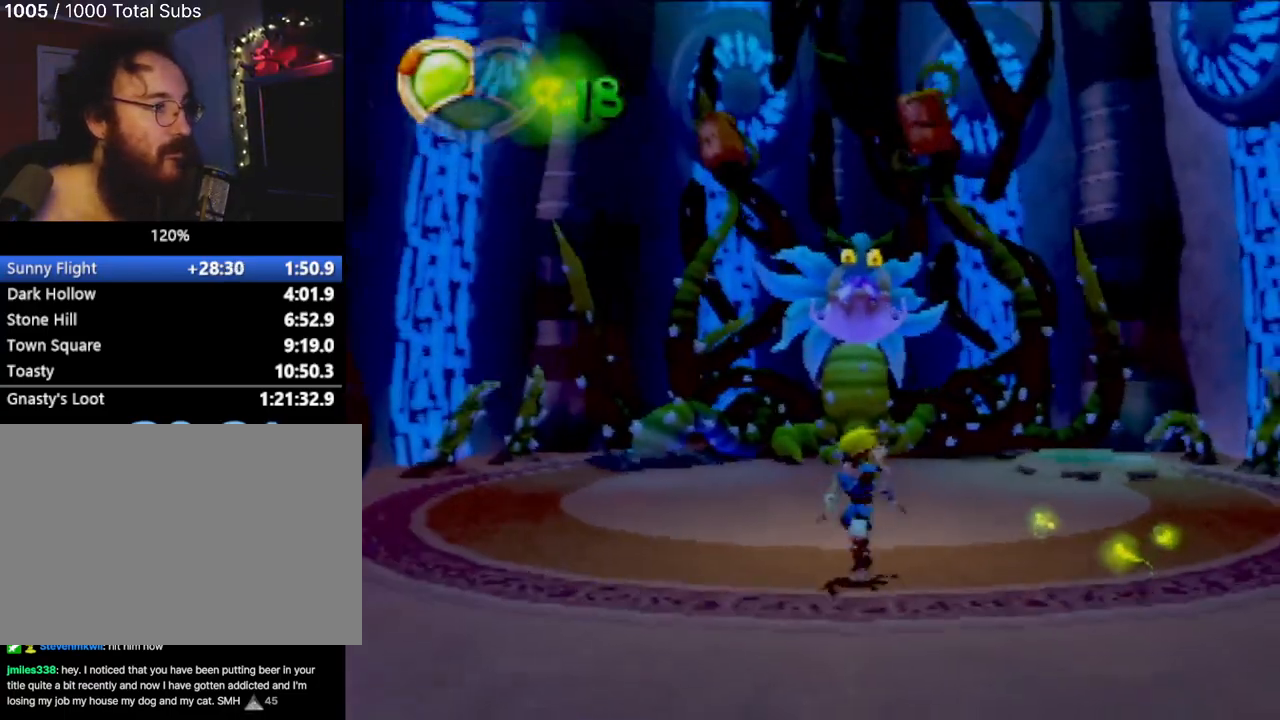
{"buttons": [], "left_stick": "up-left", "events": [[83, "left_stick", "center"], [450, "left_stick", "up-left"]]}
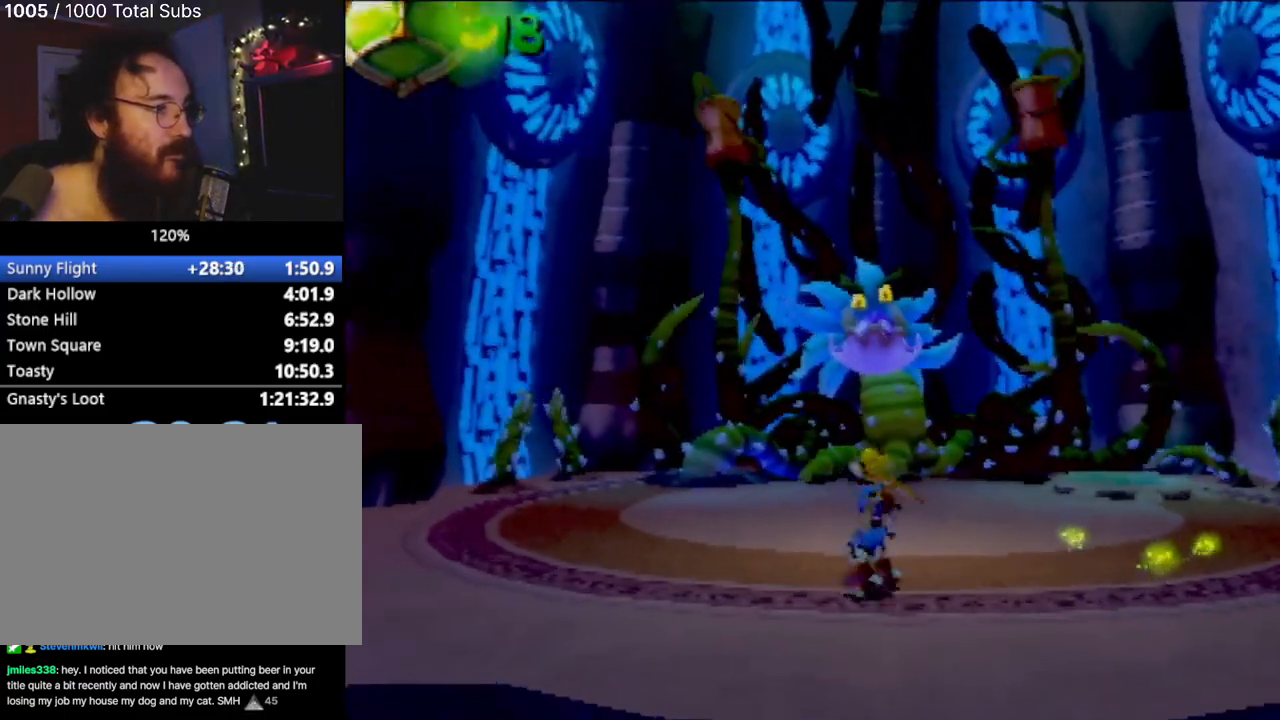
{"buttons": [], "left_stick": "center", "events": [[184, "left_stick", "center"]]}
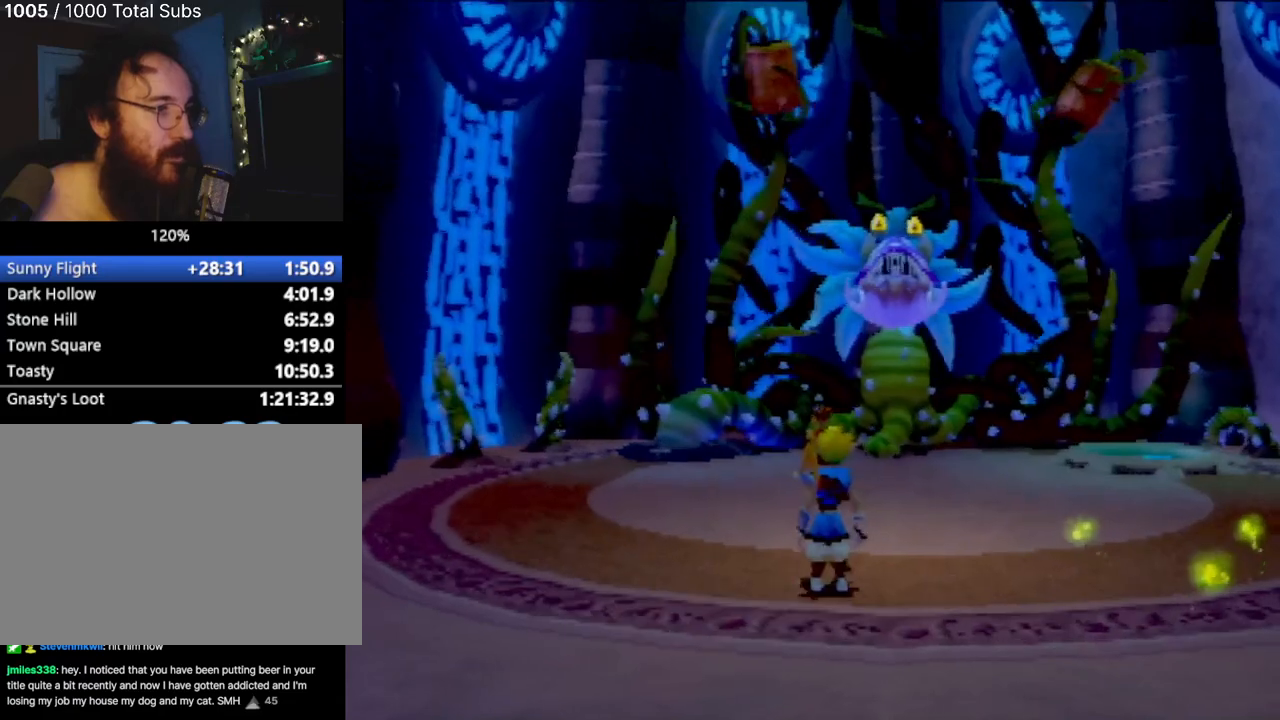
{"buttons": [], "left_stick": "center", "events": []}
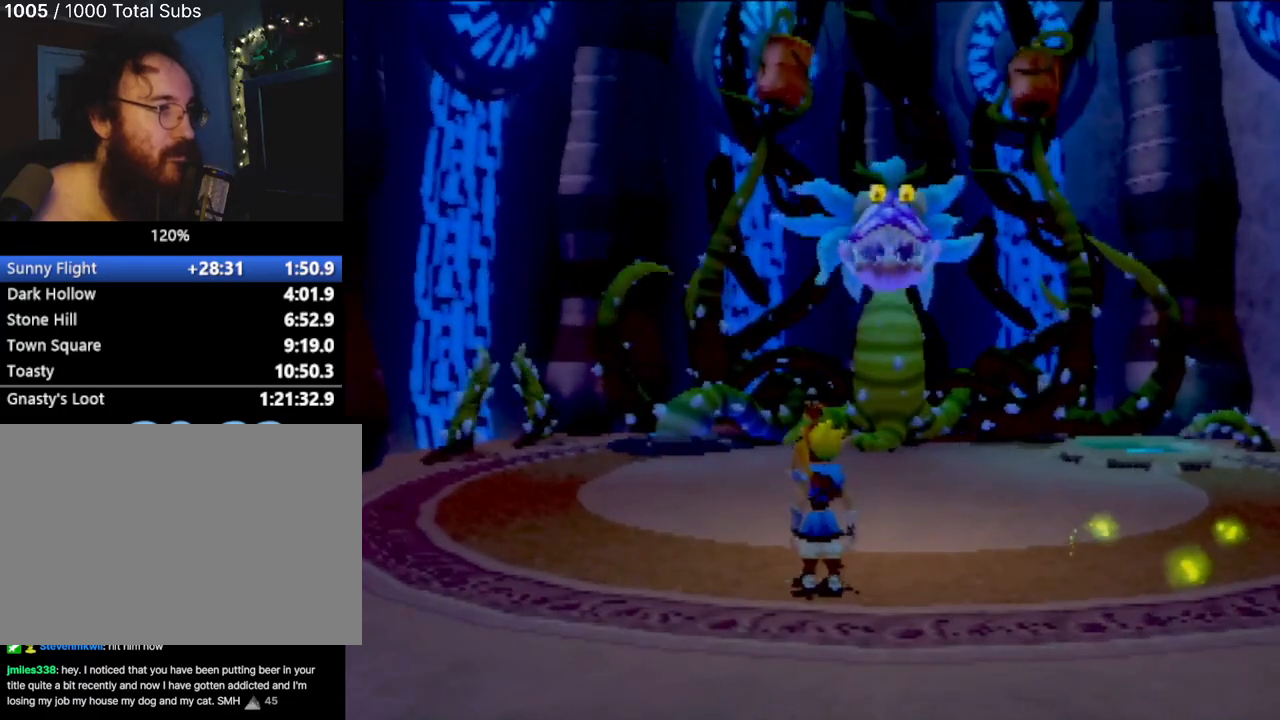
{"buttons": [], "left_stick": "down", "events": [[151, "left_stick", "down-left"], [201, "left_stick", "down"]]}
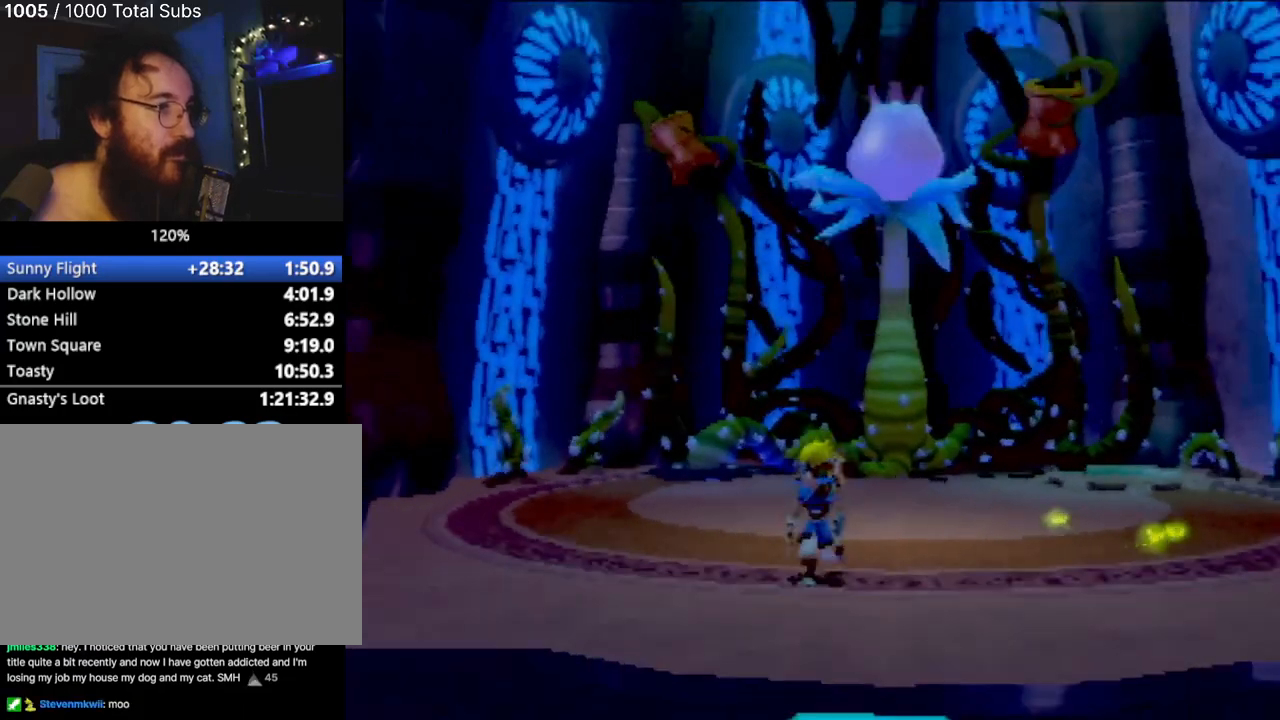
{"buttons": [], "left_stick": "up", "events": [[50, "left_stick", "center"], [200, "left_stick", "up"]]}
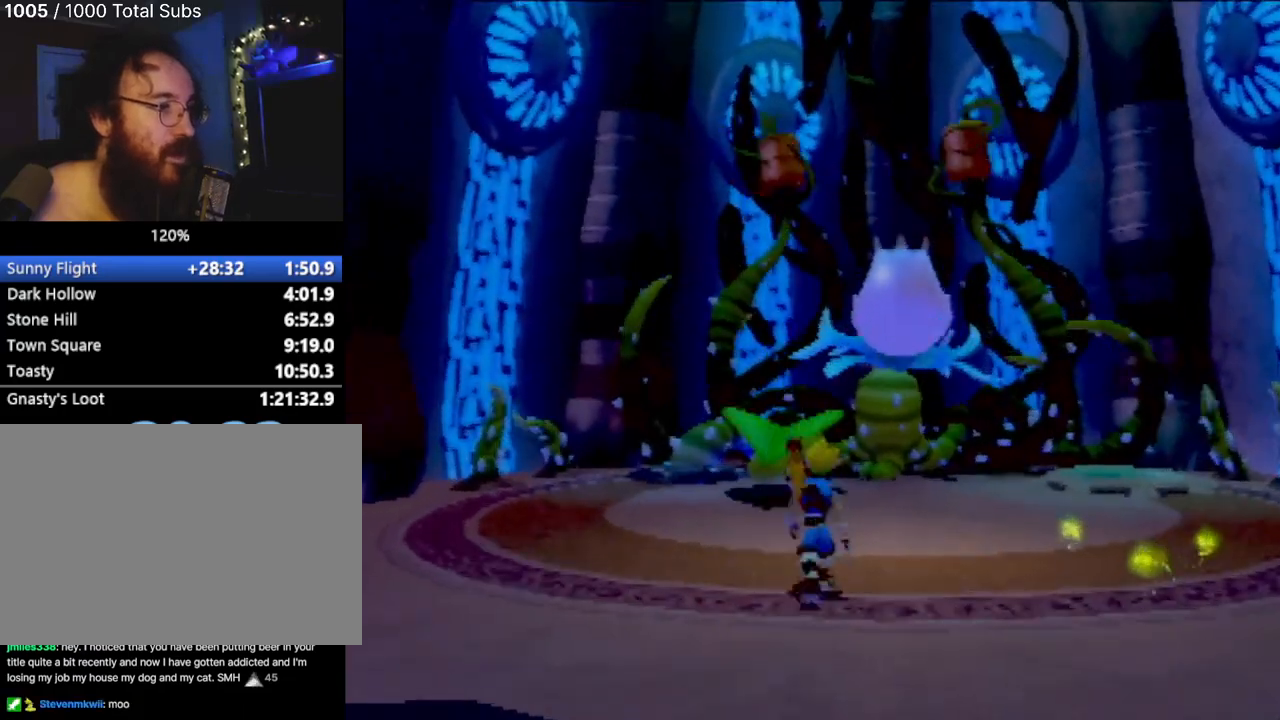
{"buttons": [], "left_stick": "up", "events": [[384, "L1", "down"], [484, "L1", "up"]]}
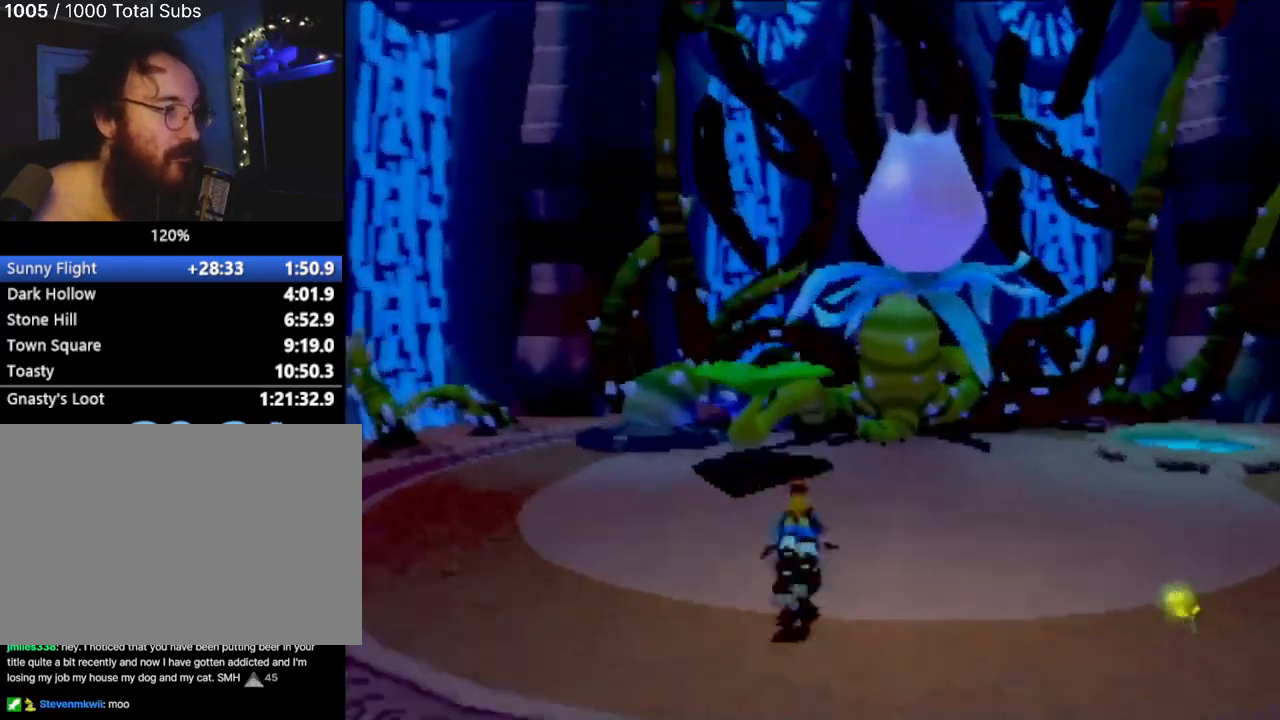
{"buttons": ["CROSS"], "left_stick": "up", "events": [[434, "CROSS", "down"]]}
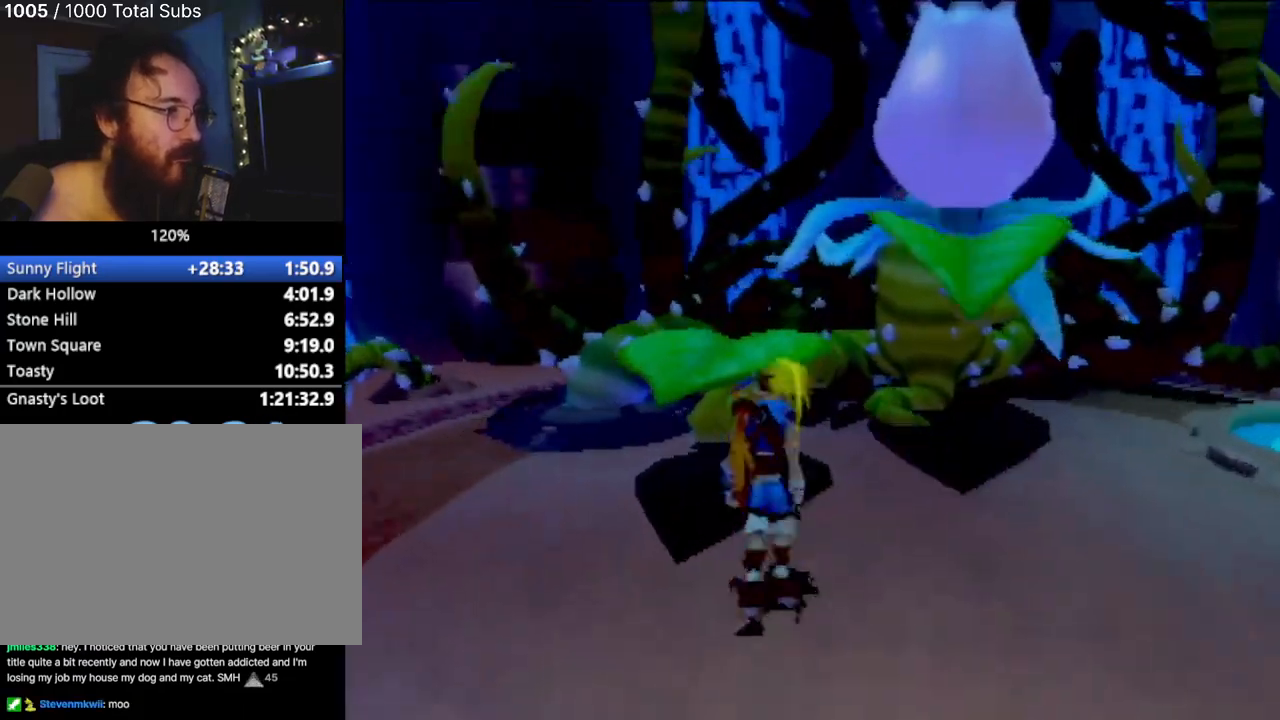
{"buttons": [], "left_stick": "up-right", "events": [[100, "left_stick", "up-left"], [151, "CROSS", "up"], [317, "left_stick", "up"], [501, "left_stick", "up-right"]]}
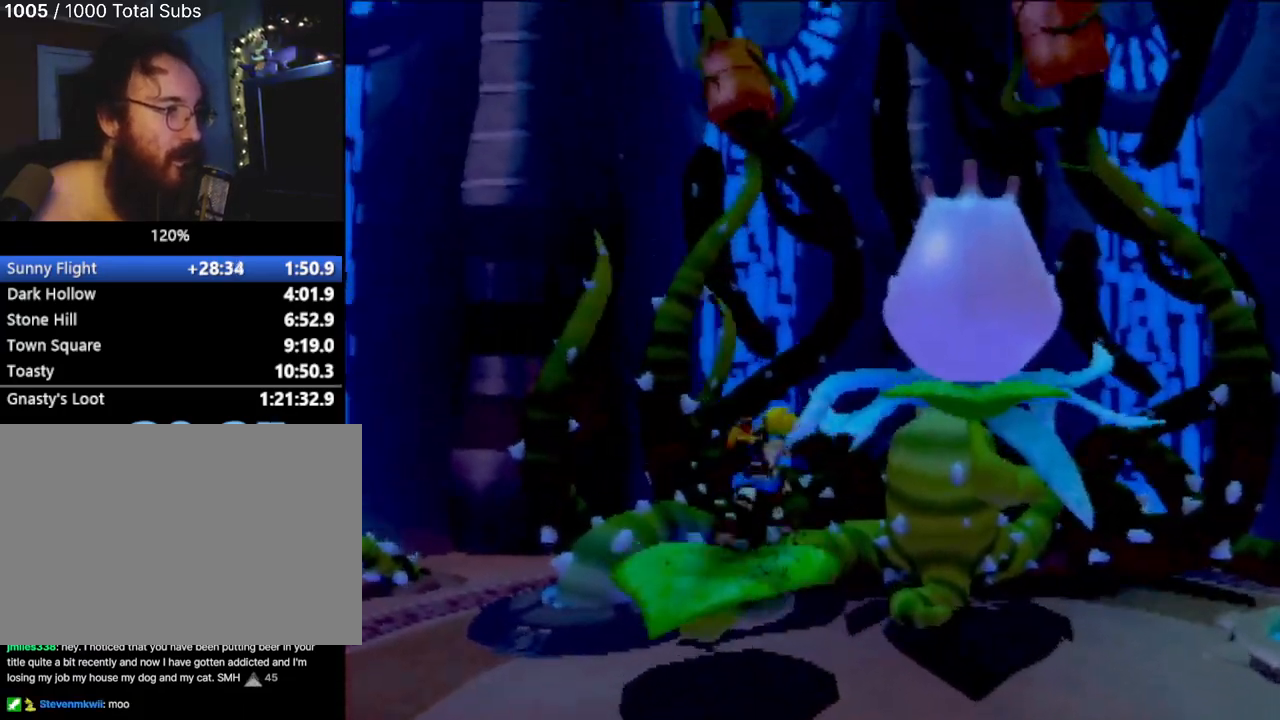
{"buttons": [], "left_stick": "up", "events": [[83, "CROSS", "down"], [117, "left_stick", "right"], [367, "CROSS", "up"], [384, "left_stick", "up"]]}
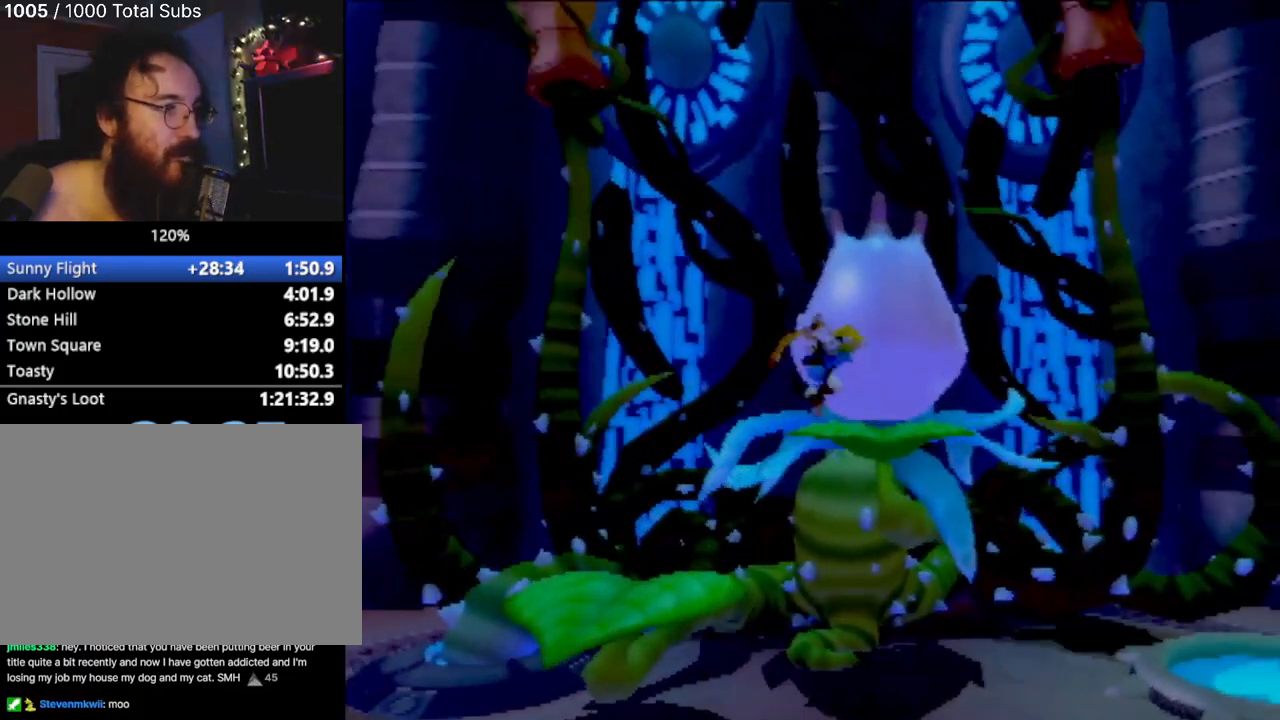
{"buttons": [], "left_stick": "center", "events": [[67, "CIRCLE", "down"], [67, "left_stick", "up-right"], [201, "CIRCLE", "up"], [217, "CIRCLE", "down"], [284, "left_stick", "center"], [334, "CIRCLE", "up"]]}
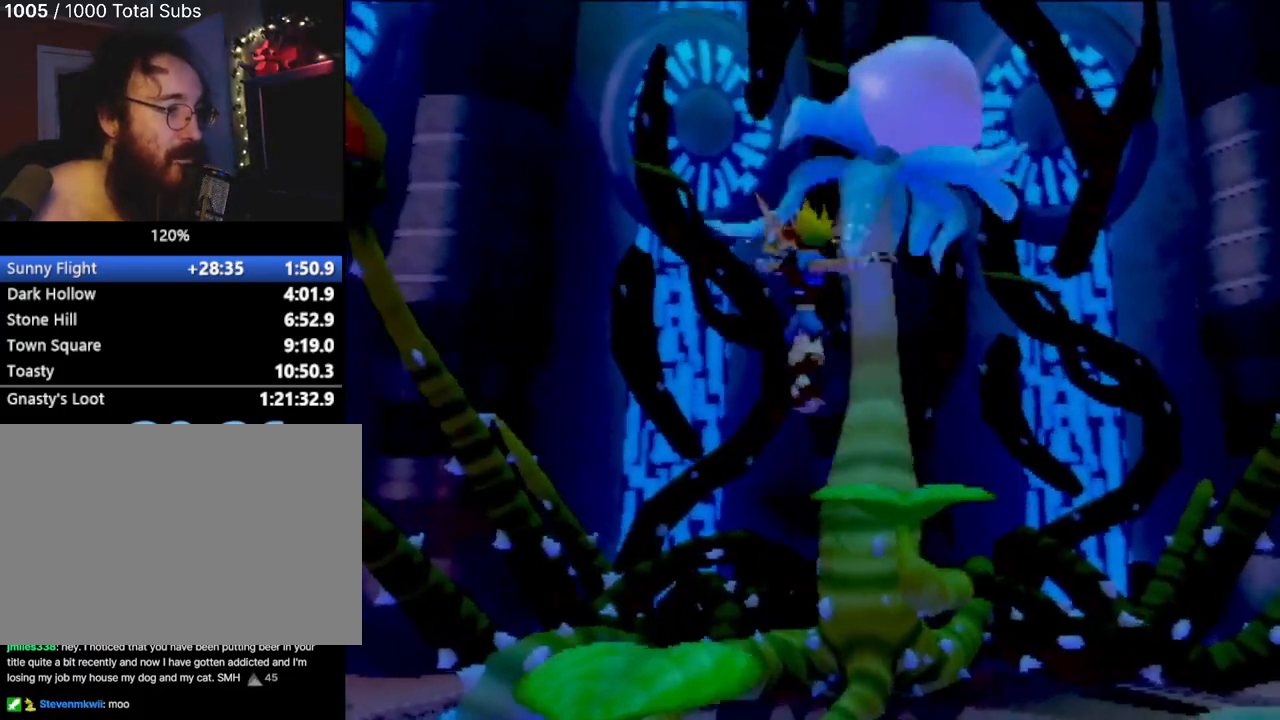
{"buttons": [], "left_stick": "center", "events": []}
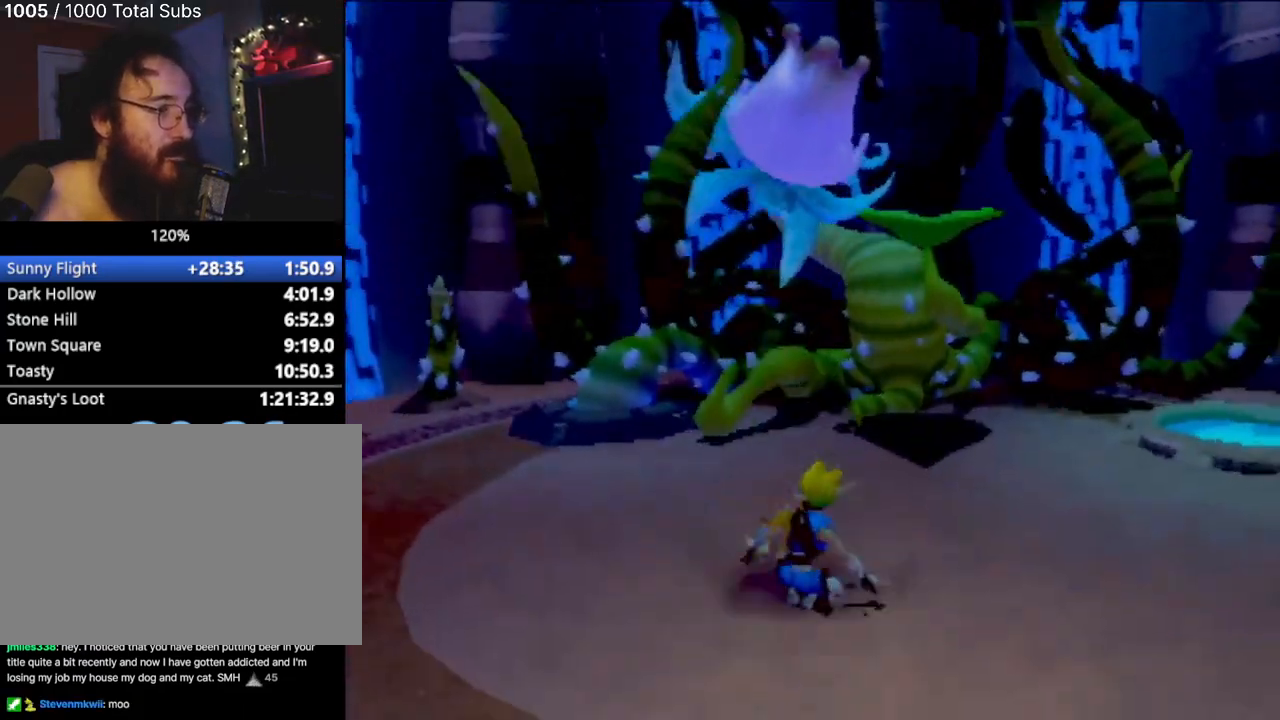
{"buttons": [], "left_stick": "down", "events": [[134, "left_stick", "down"]]}
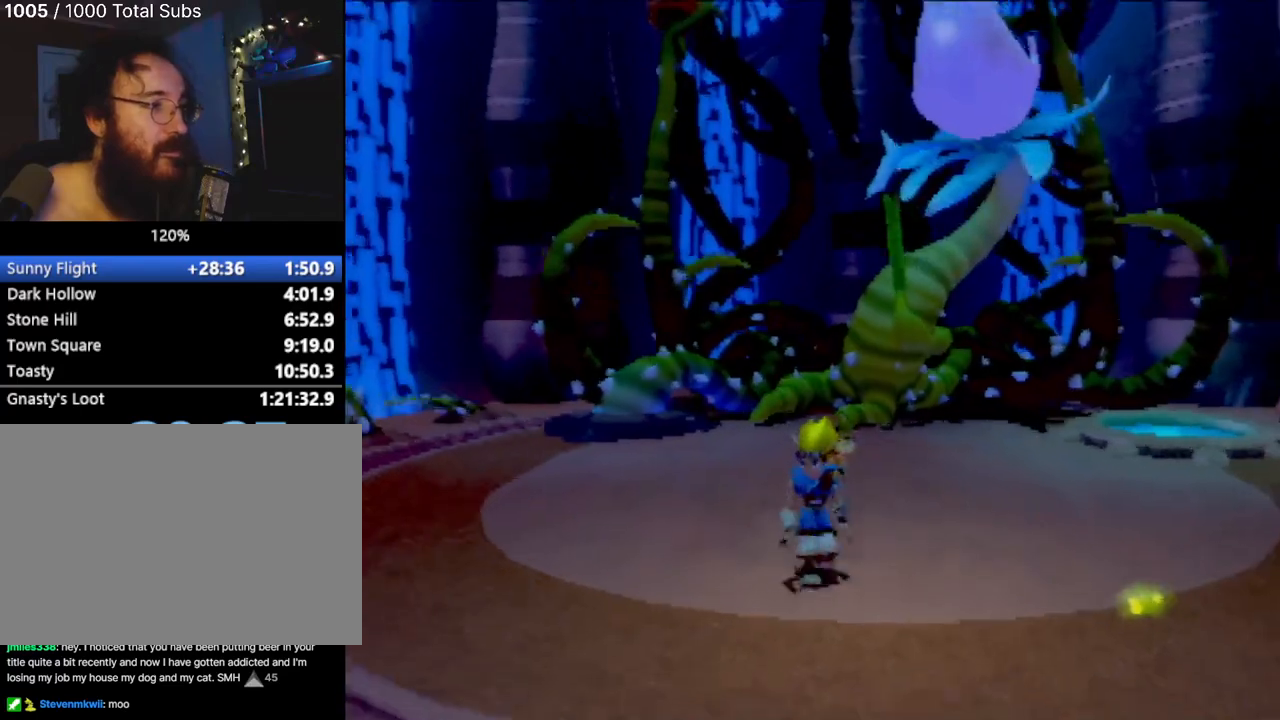
{"buttons": [], "left_stick": "right", "events": [[200, "left_stick", "down-right"], [500, "left_stick", "right"]]}
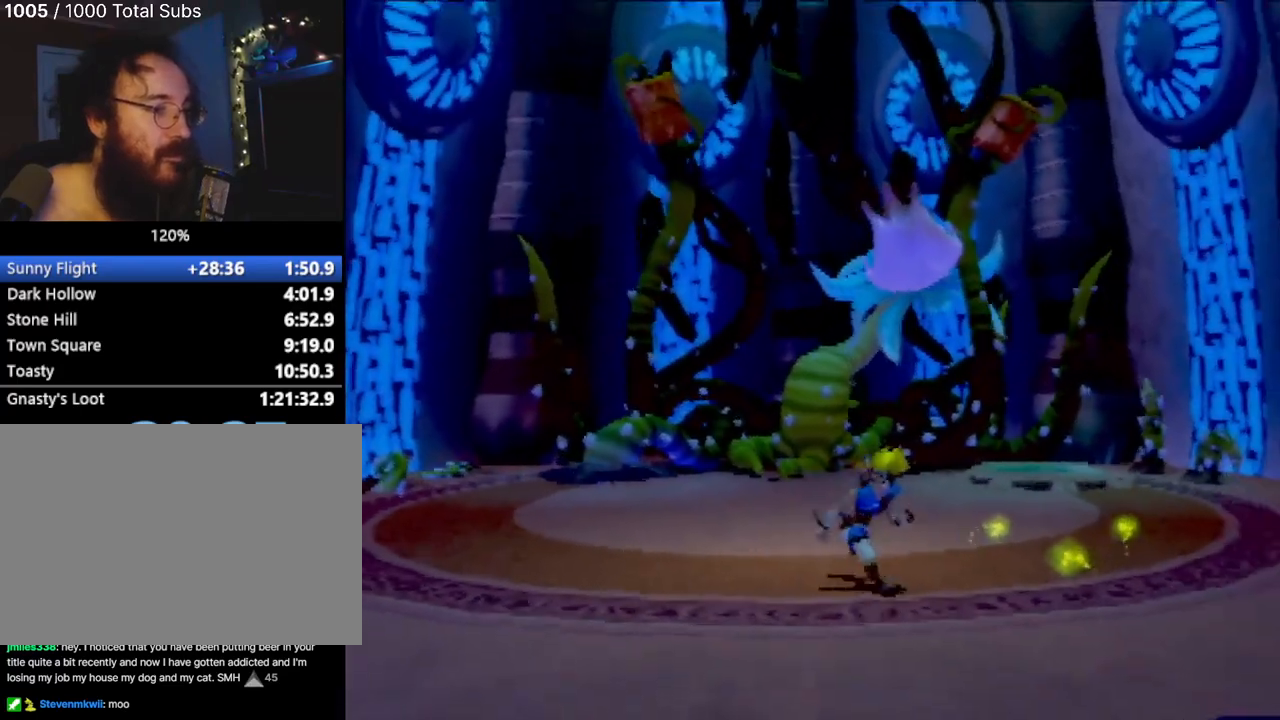
{"buttons": [], "left_stick": "down-left", "events": [[351, "left_stick", "down"], [451, "left_stick", "down-left"]]}
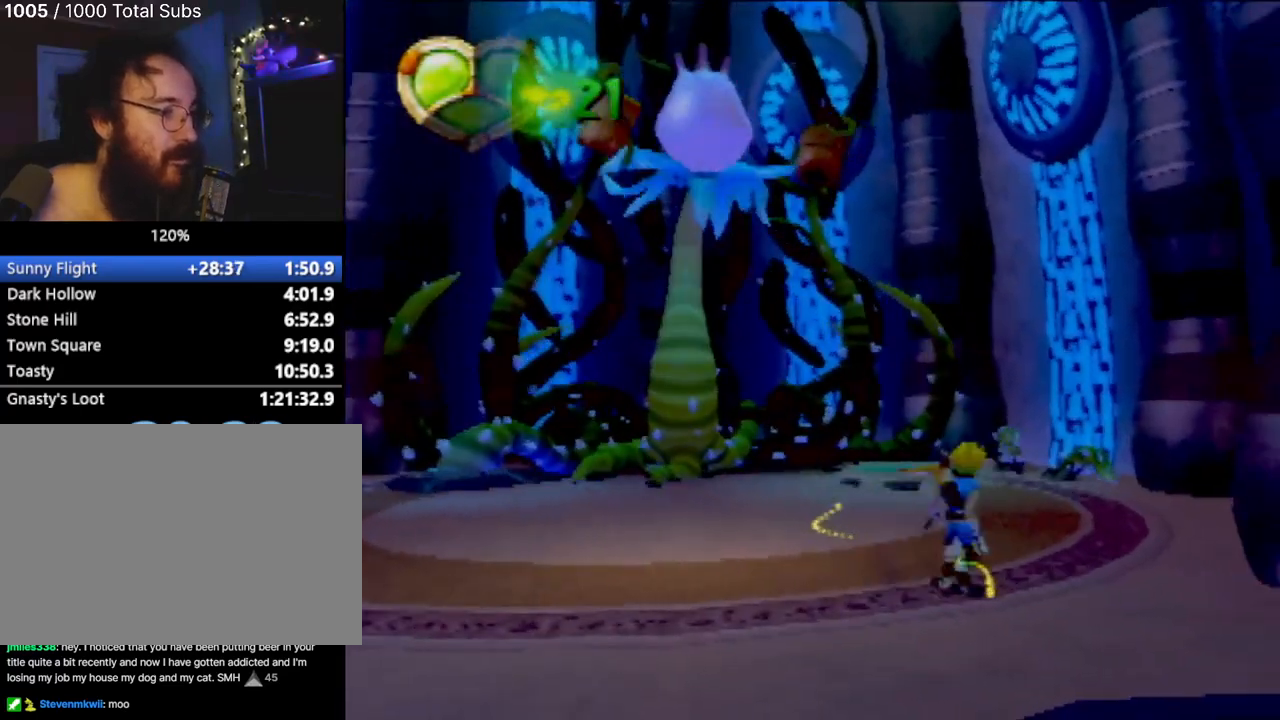
{"buttons": [], "left_stick": "down-left", "events": []}
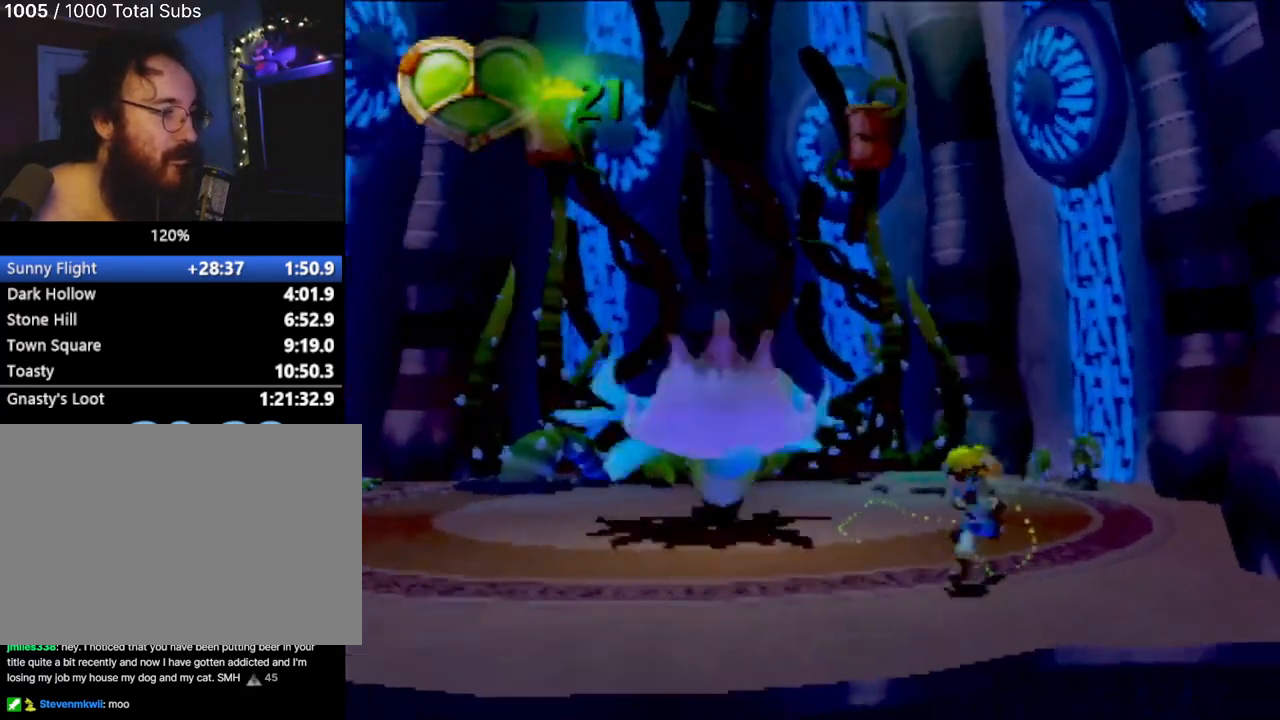
{"buttons": [], "left_stick": "up-left", "events": [[151, "left_stick", "center"], [351, "left_stick", "up-left"]]}
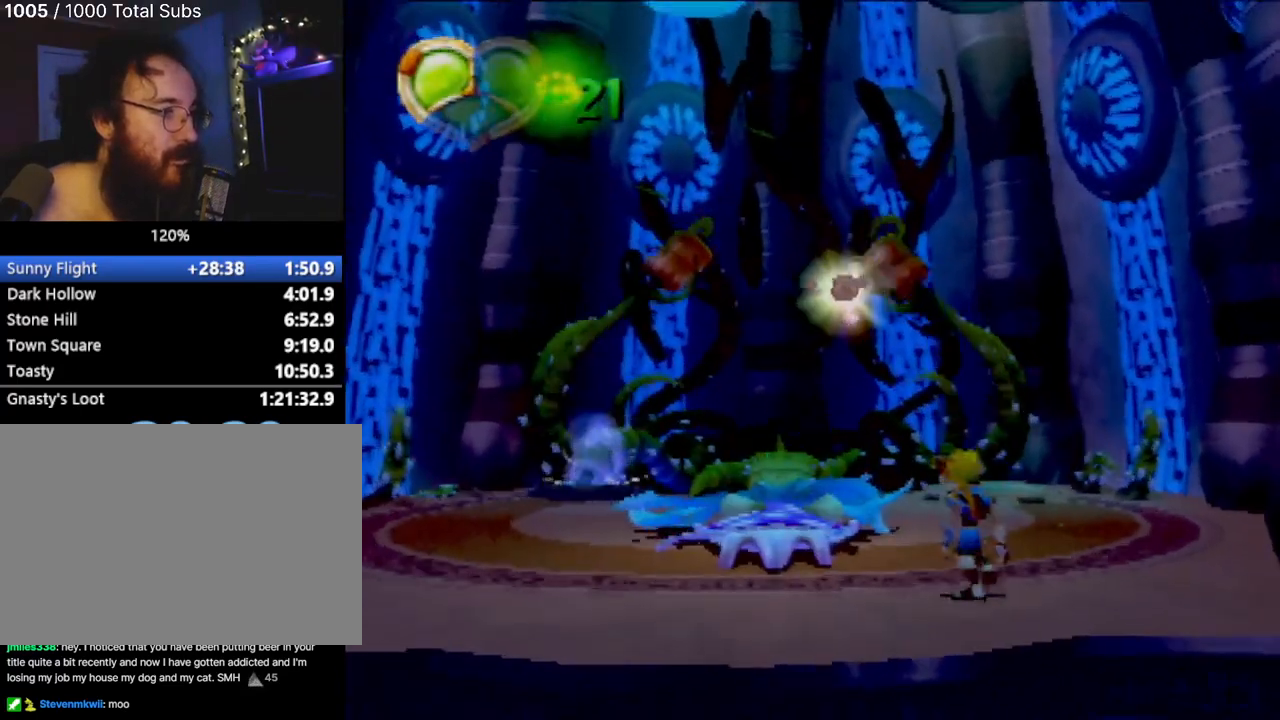
{"buttons": [], "left_stick": "up", "events": [[33, "left_stick", "center"], [117, "left_stick", "up"]]}
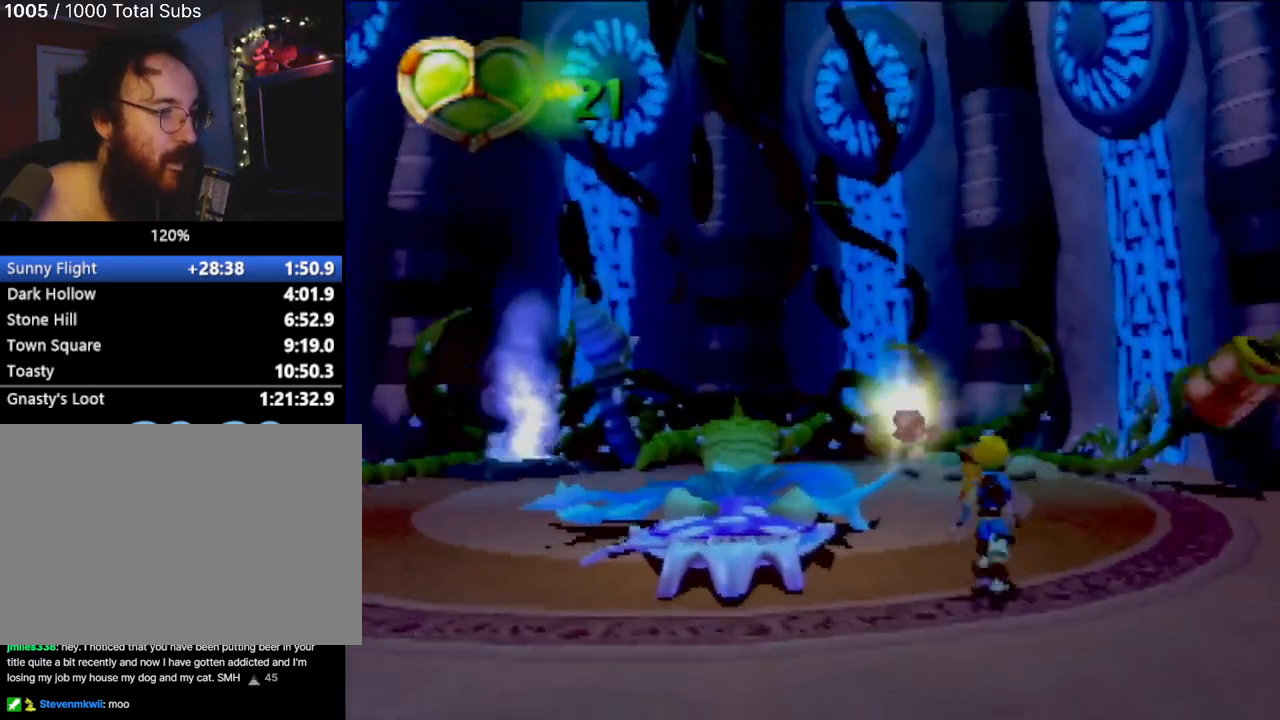
{"buttons": [], "left_stick": "center", "events": [[317, "left_stick", "up-left"], [501, "left_stick", "center"]]}